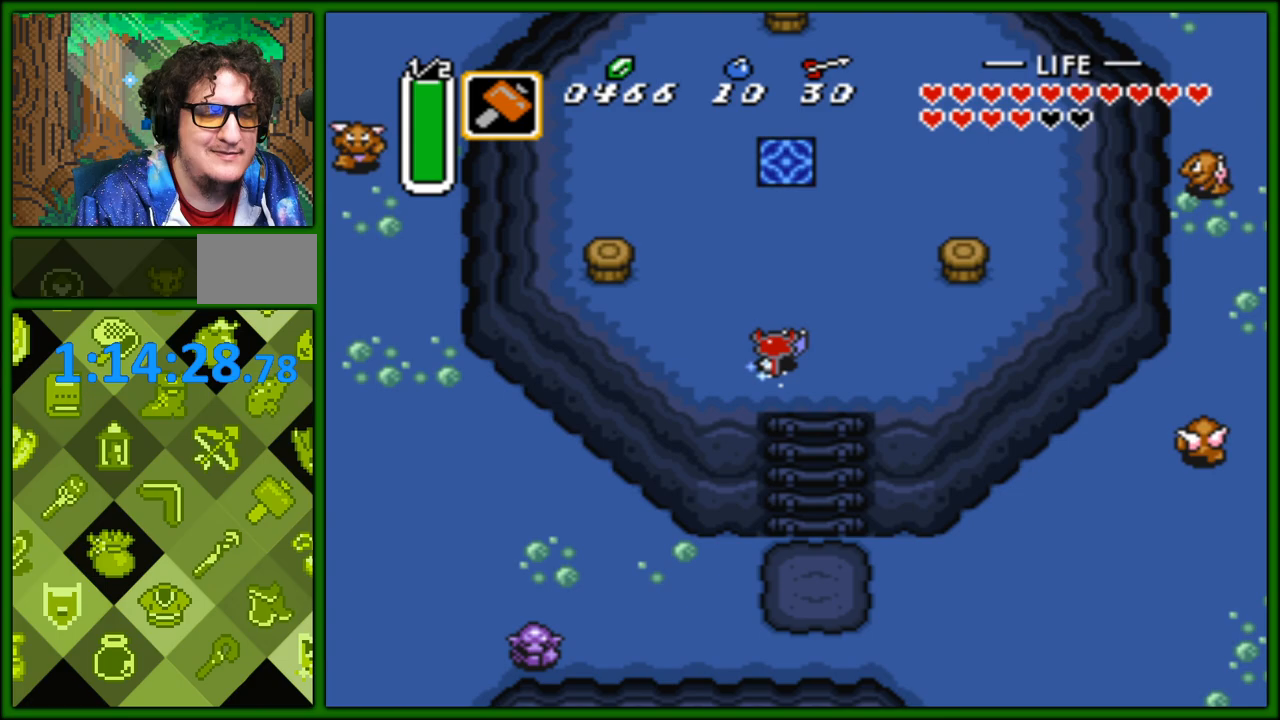
Gameplay with a controller (Nintendo layout); each line is a JSON object with the inputs held at the frame after it. "events" lists button and stick changes between this image and that frame as [ms after this image, input, new state], when the widget could be followed in between. Not read: L3 R3.
{"buttons": [], "events": [[250, "A", "up"]]}
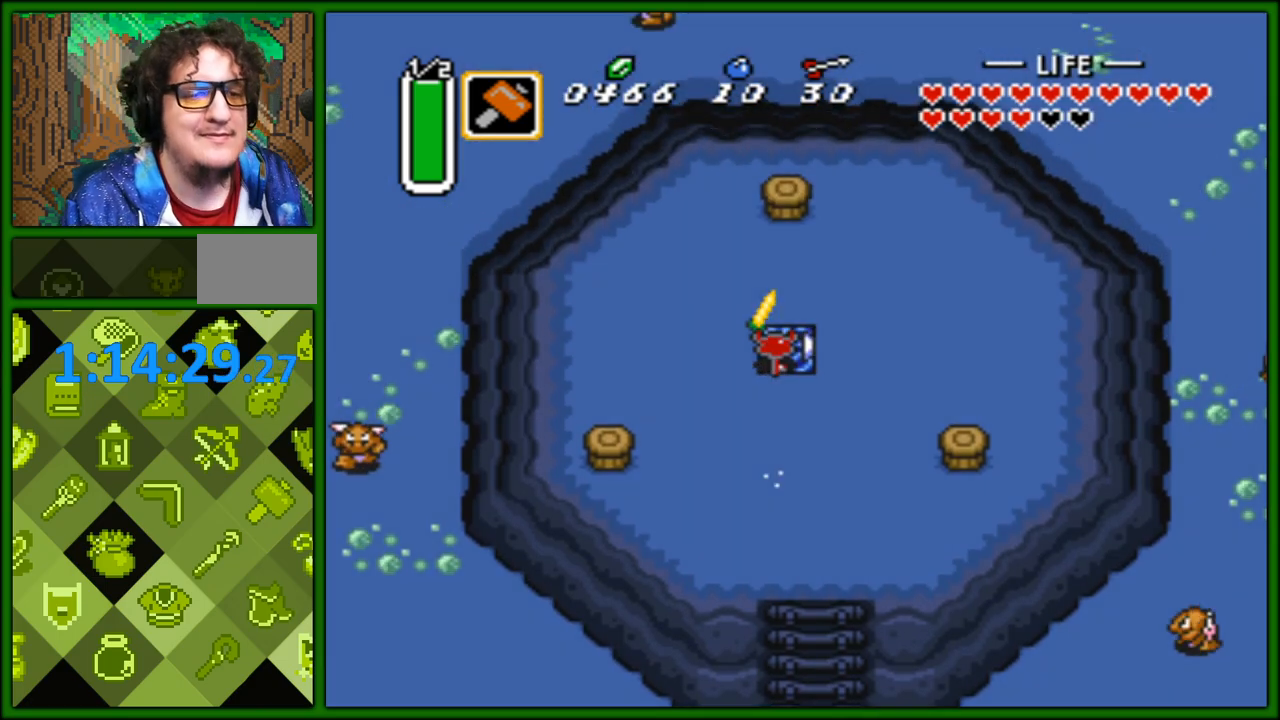
{"buttons": [], "events": []}
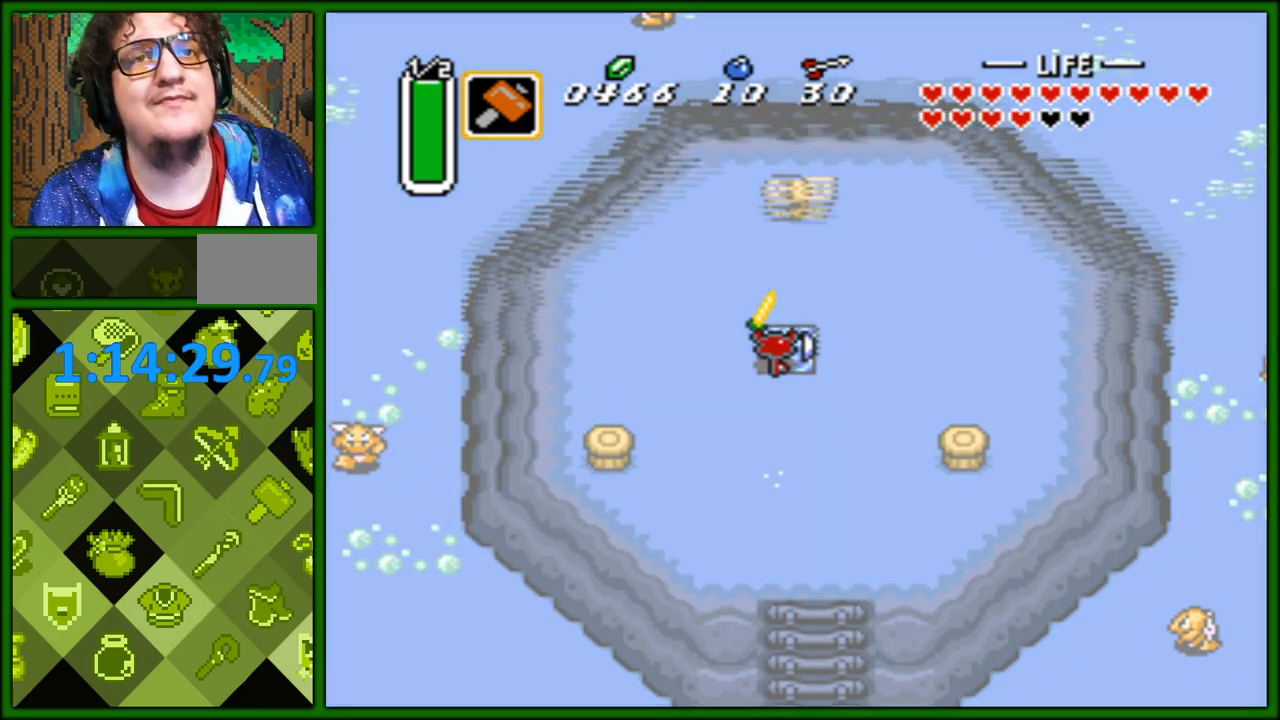
{"buttons": [], "events": []}
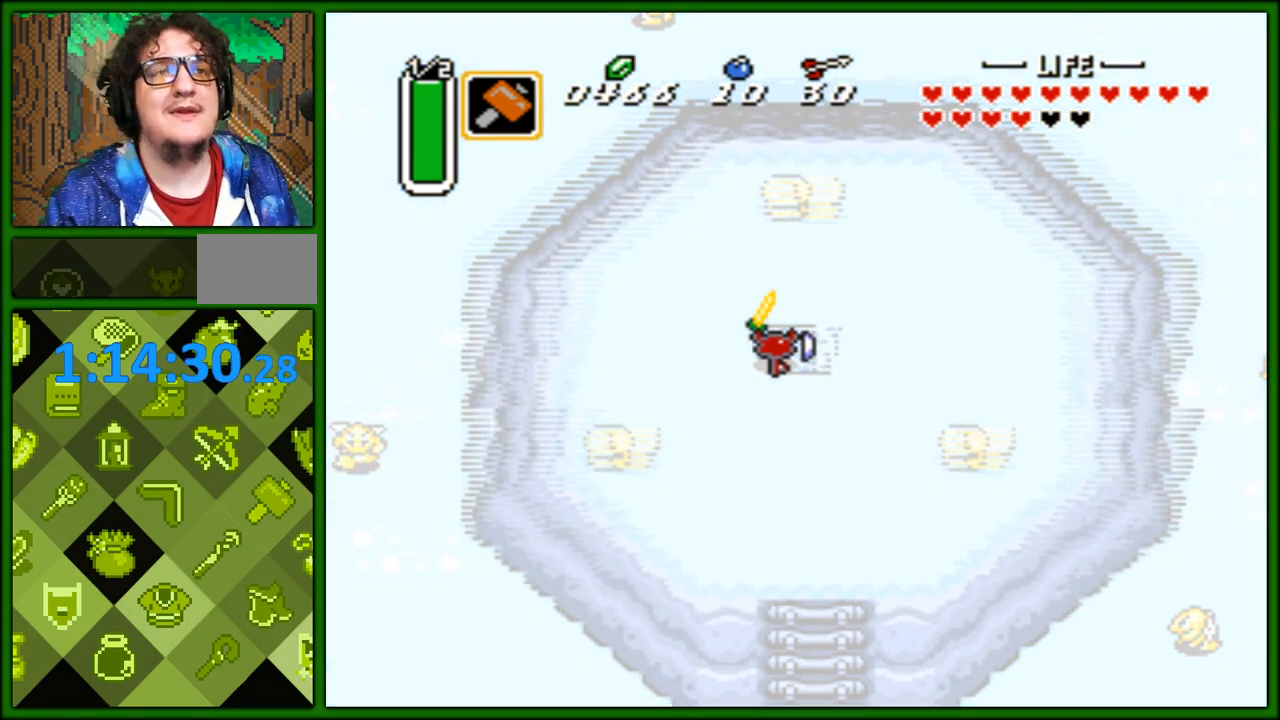
{"buttons": ["DPAD_RIGHT"], "events": [[333, "DPAD_LEFT", "down"], [400, "DPAD_UP", "down"], [450, "DPAD_LEFT", "up"], [467, "DPAD_RIGHT", "down"], [467, "DPAD_UP", "up"]]}
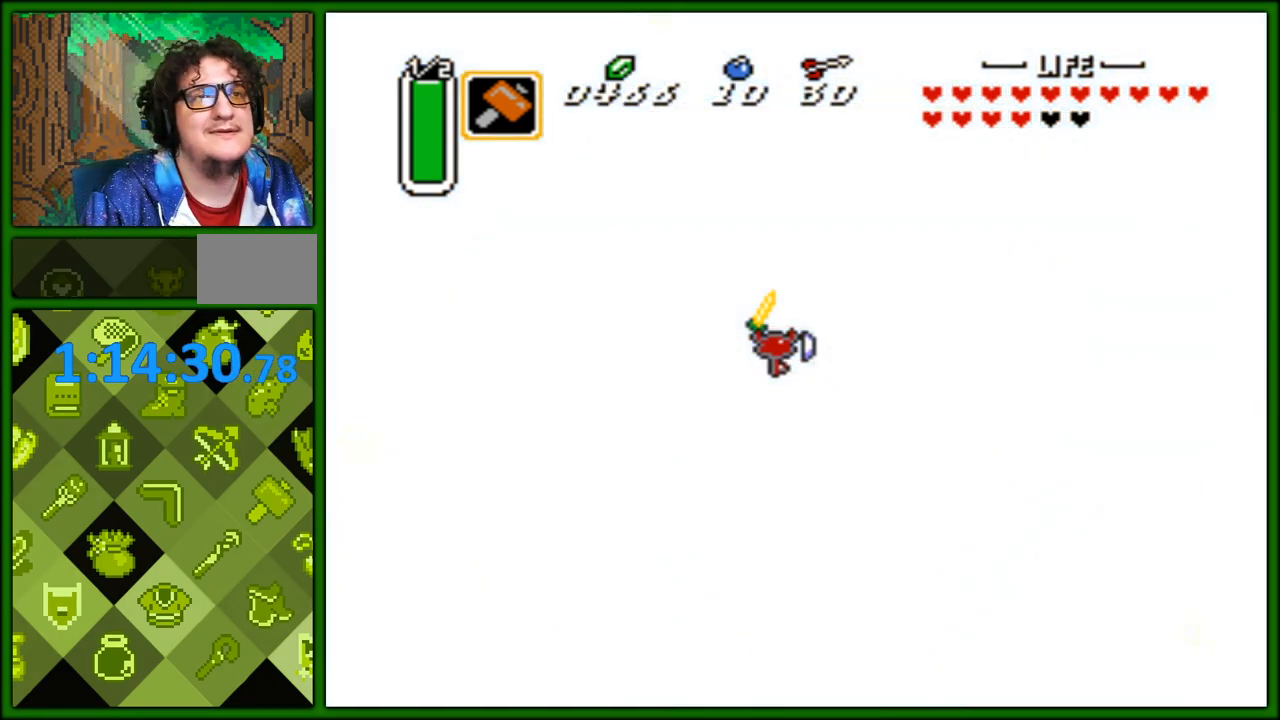
{"buttons": [], "events": [[33, "DPAD_UP", "down"], [50, "DPAD_LEFT", "down"], [50, "DPAD_RIGHT", "up"], [67, "DPAD_UP", "up"], [117, "DPAD_UP", "down"], [133, "DPAD_LEFT", "up"], [133, "DPAD_RIGHT", "down"], [133, "DPAD_UP", "up"], [183, "DPAD_LEFT", "down"], [183, "DPAD_RIGHT", "up"], [400, "DPAD_LEFT", "up"]]}
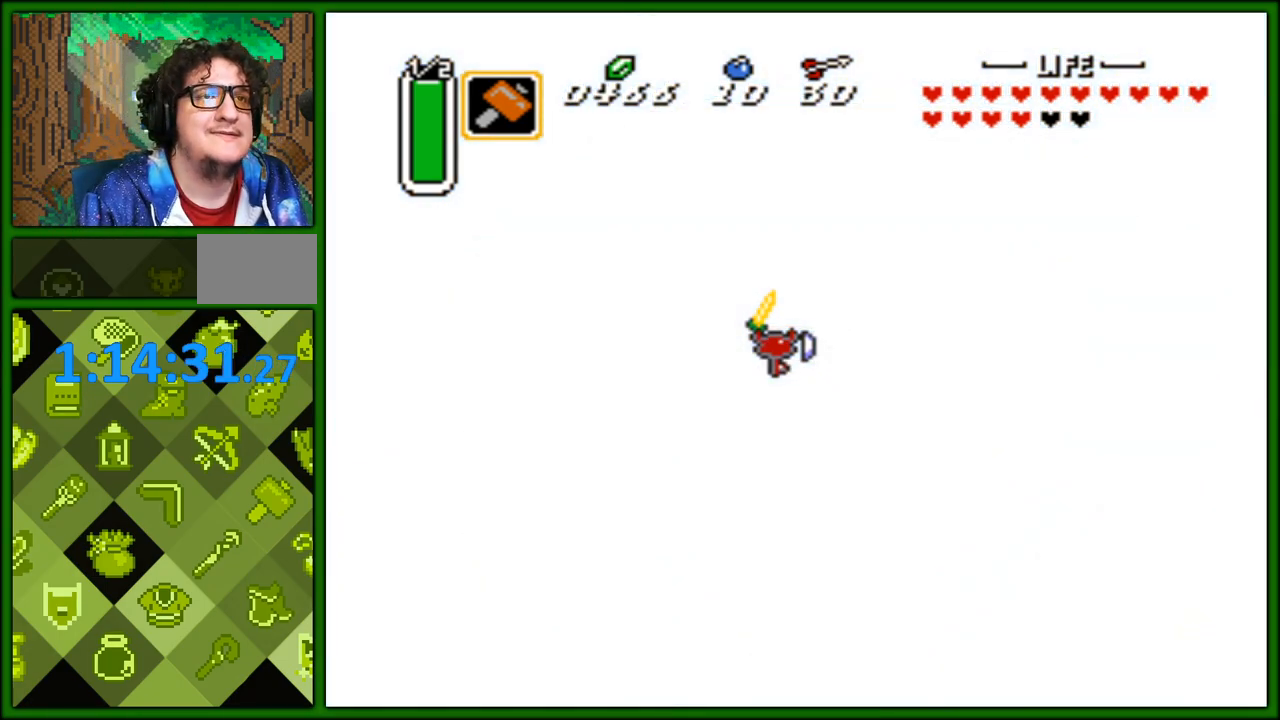
{"buttons": ["DPAD_LEFT"], "events": [[183, "DPAD_LEFT", "down"]]}
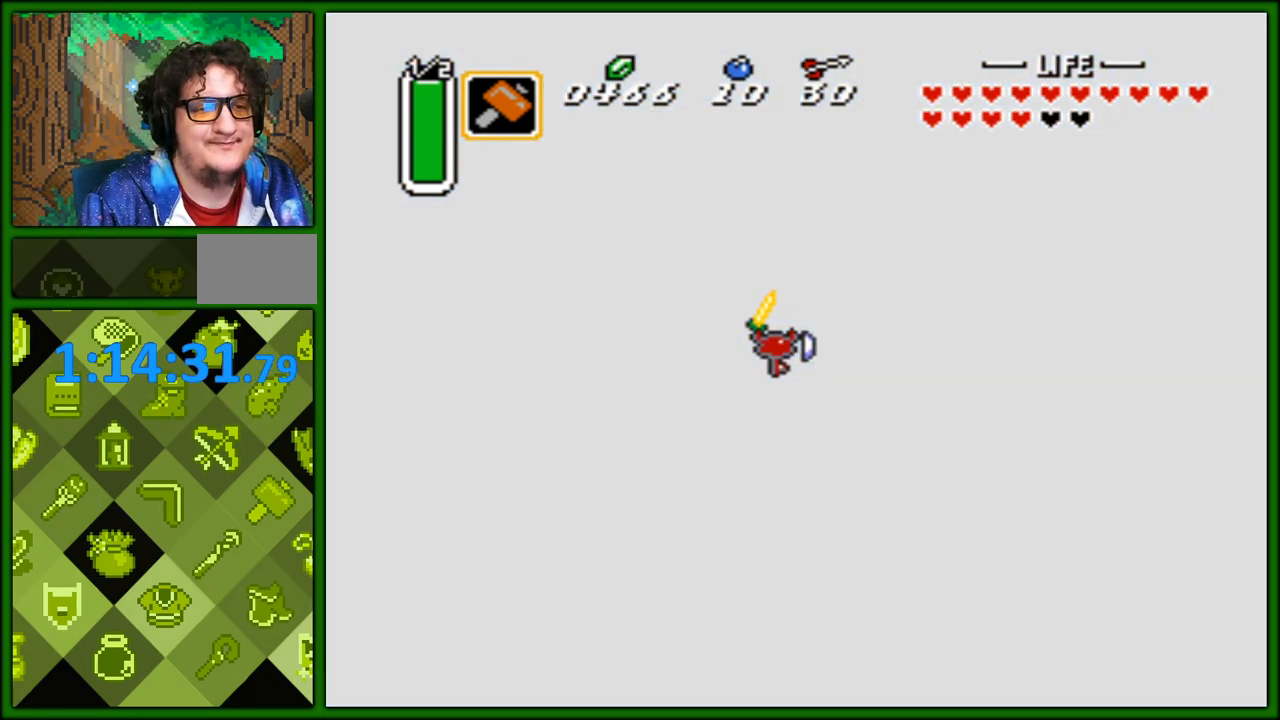
{"buttons": ["DPAD_LEFT"], "events": []}
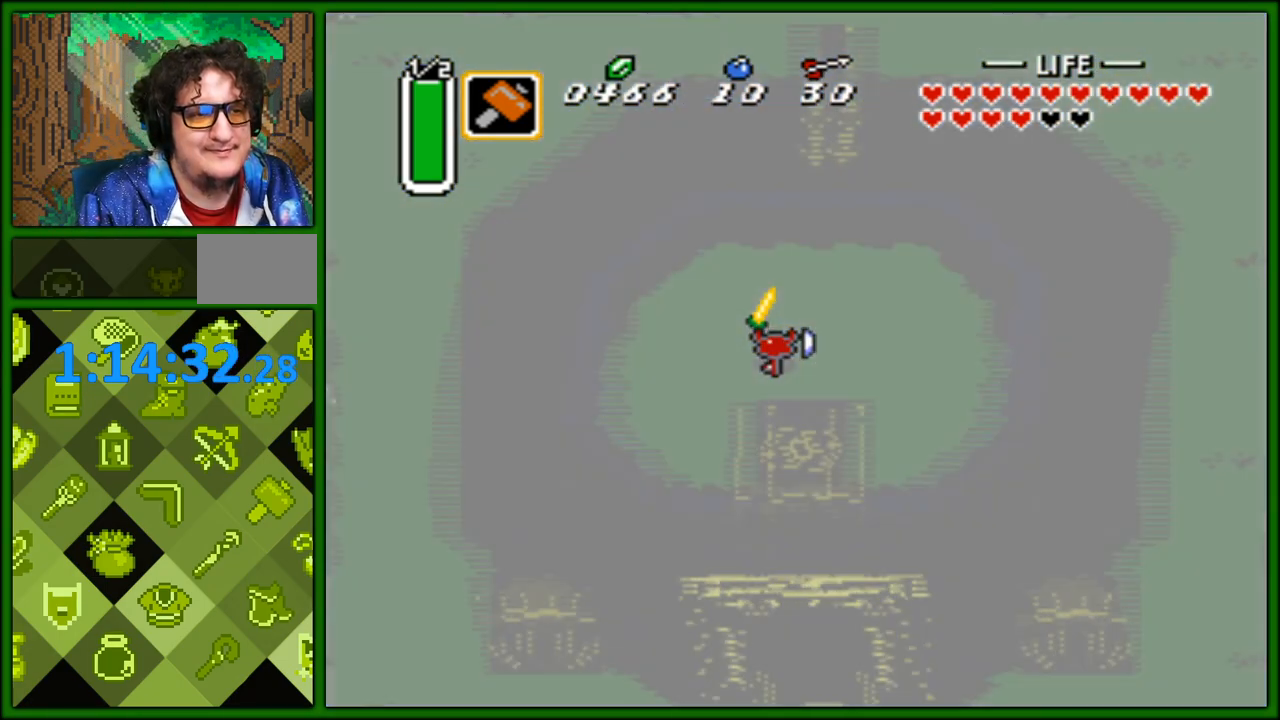
{"buttons": ["DPAD_LEFT"], "events": []}
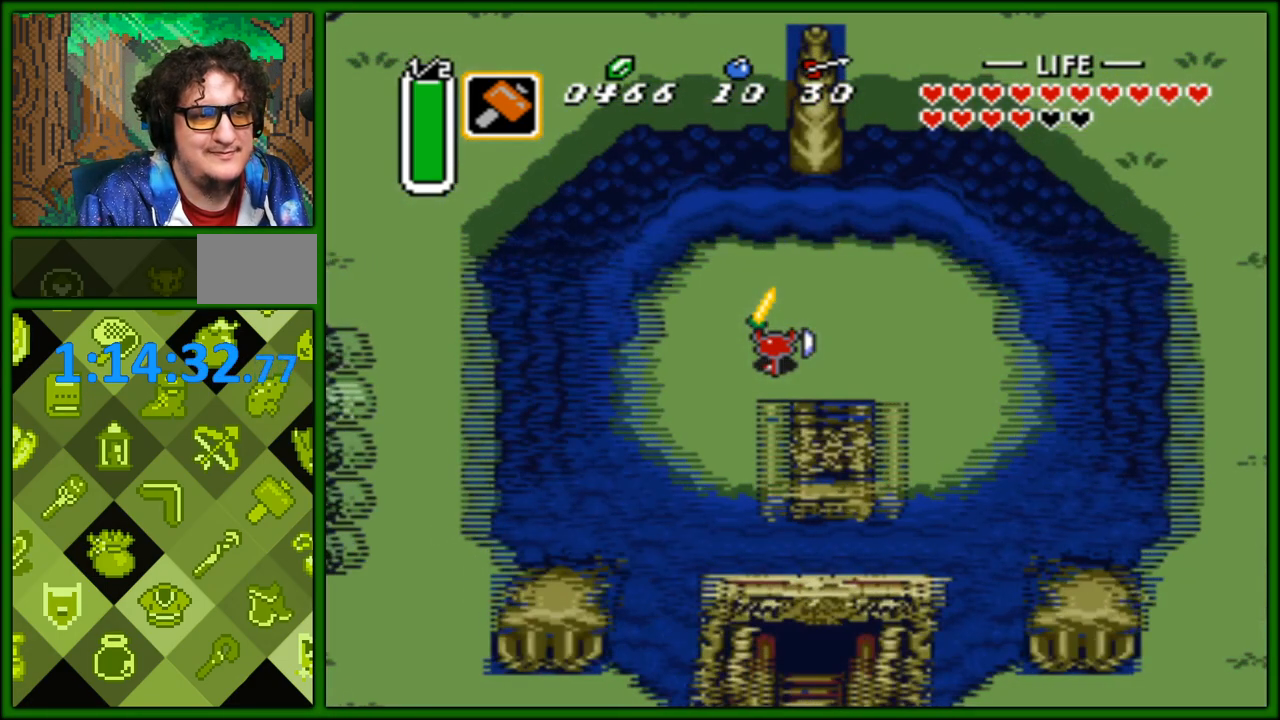
{"buttons": ["DPAD_LEFT"], "events": []}
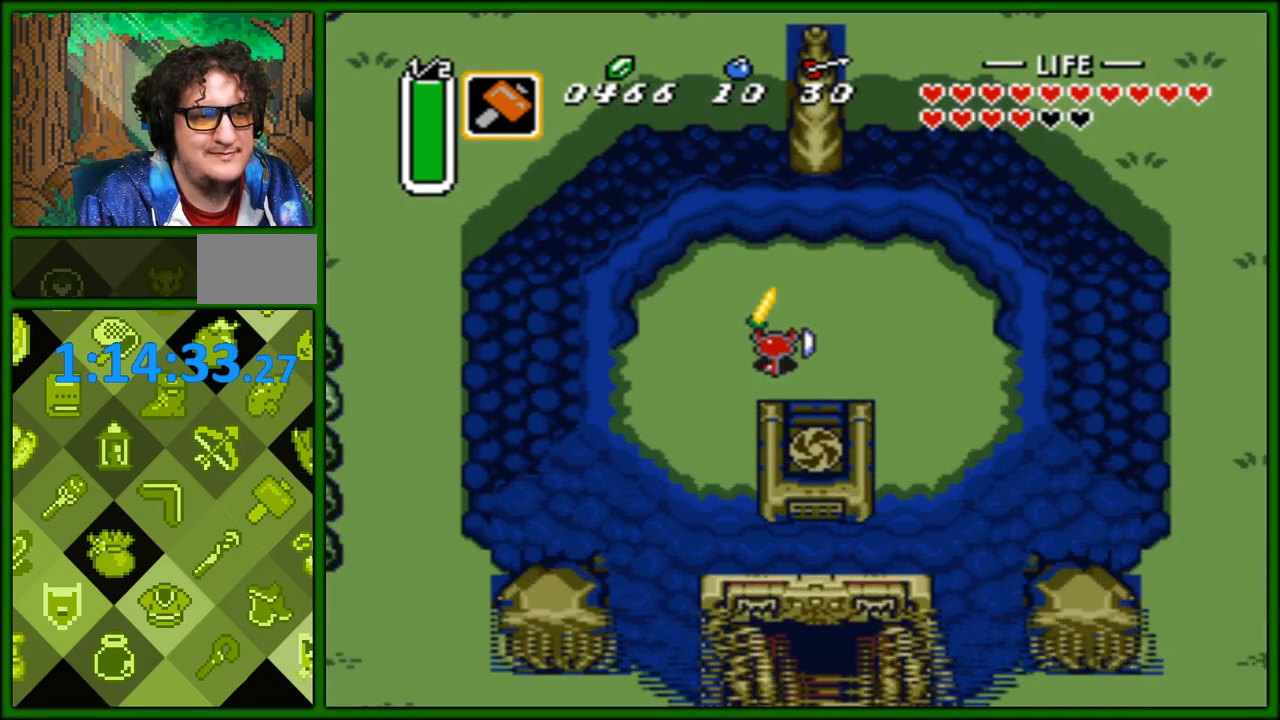
{"buttons": ["DPAD_LEFT"], "events": []}
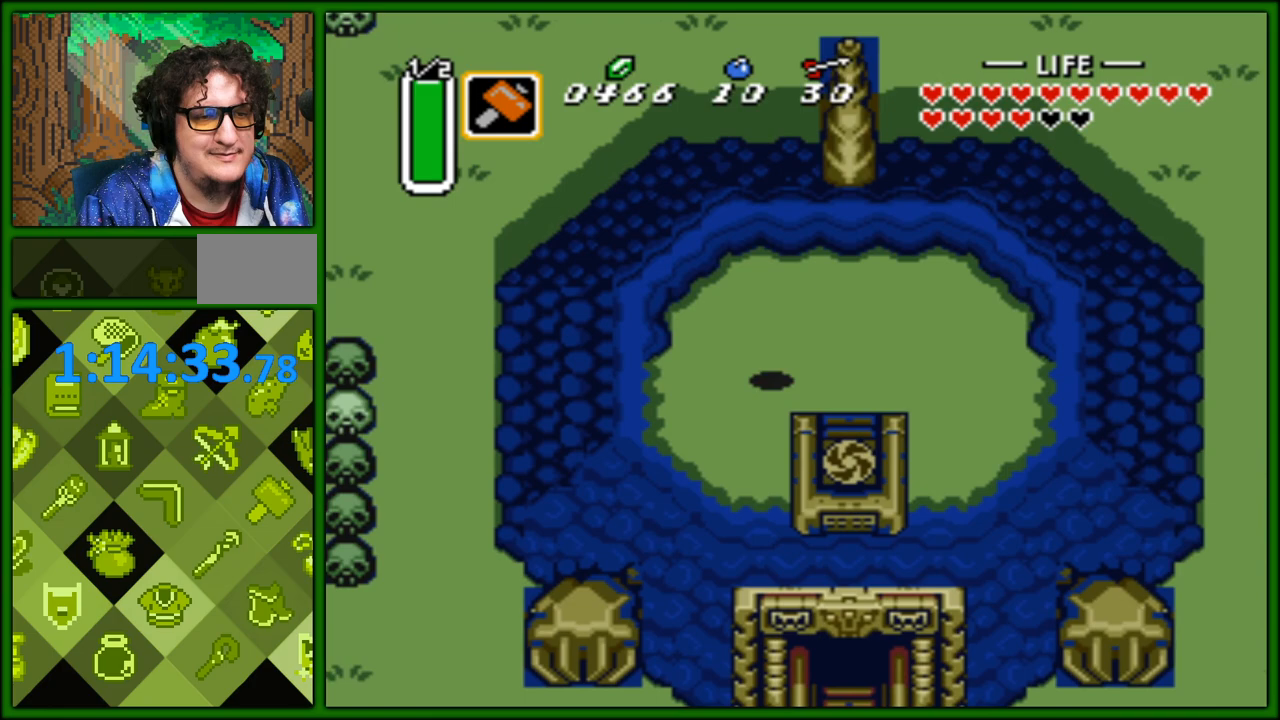
{"buttons": ["DPAD_LEFT"], "events": [[183, "DPAD_DOWN", "down"], [283, "DPAD_DOWN", "up"]]}
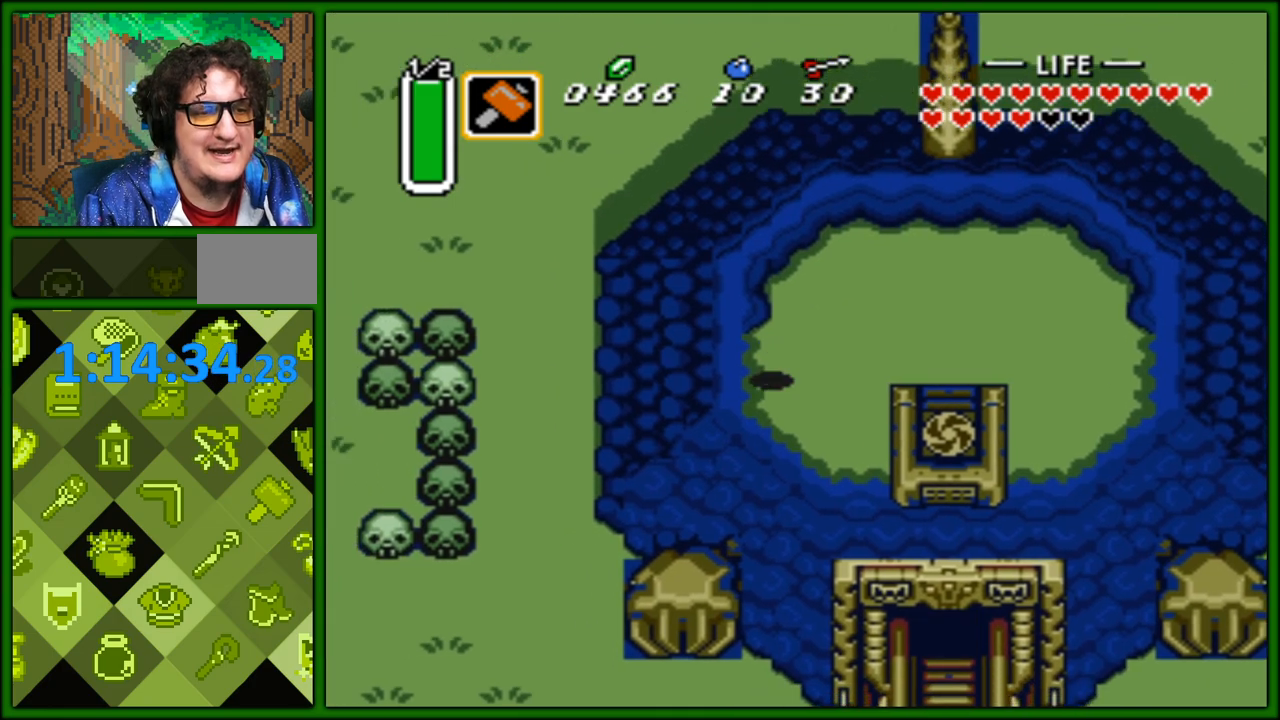
{"buttons": ["DPAD_LEFT"], "events": []}
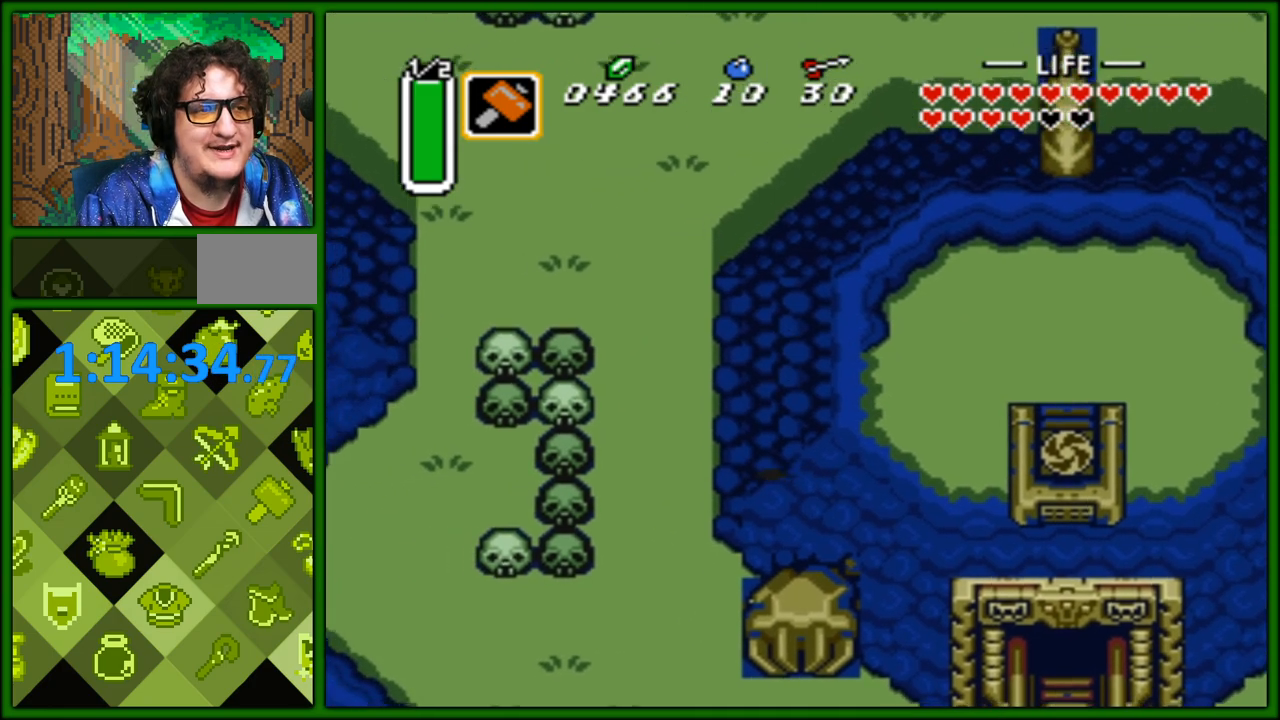
{"buttons": ["DPAD_UP"], "events": [[250, "DPAD_UP", "down"], [267, "DPAD_LEFT", "up"]]}
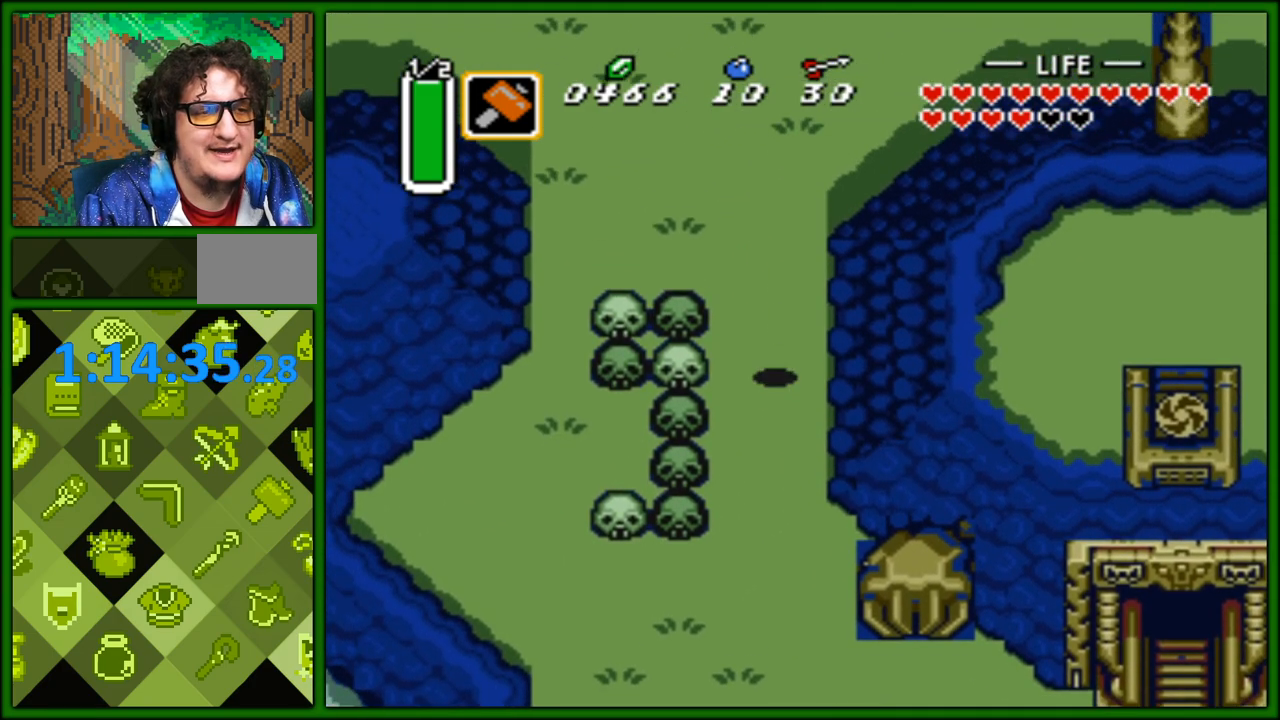
{"buttons": ["DPAD_UP"], "events": []}
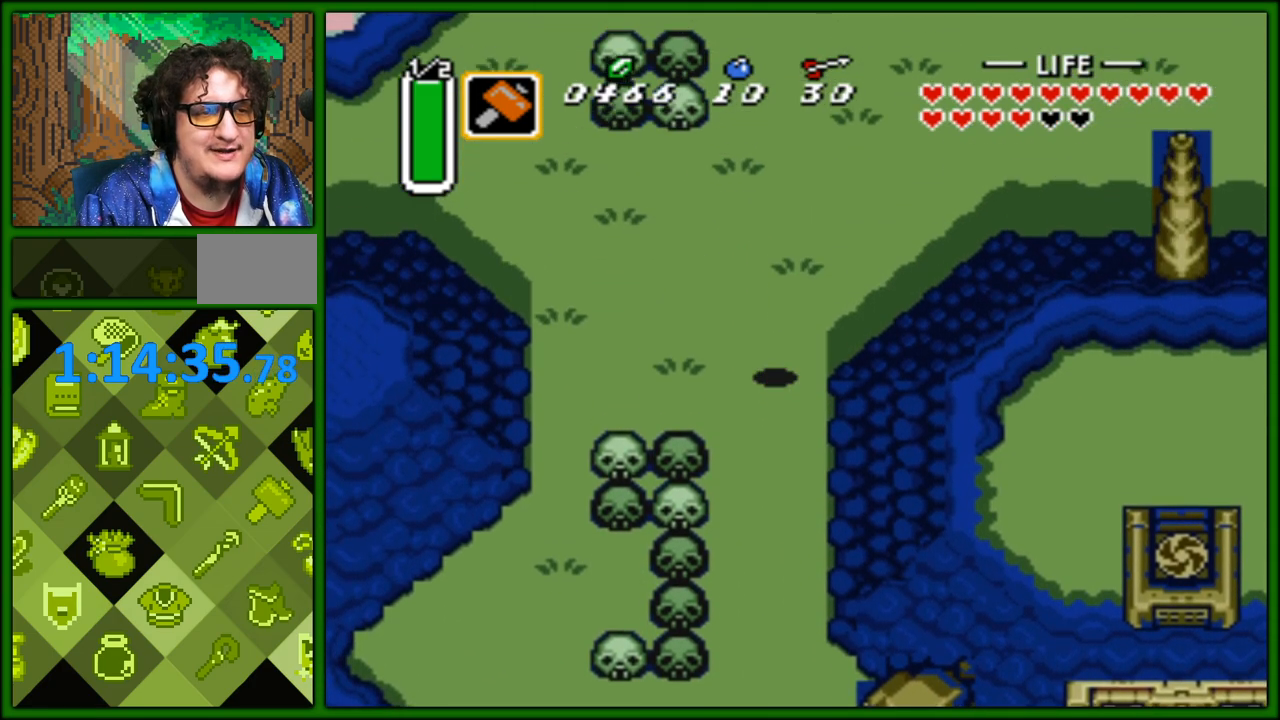
{"buttons": ["A"], "events": [[283, "A", "down"], [283, "DPAD_LEFT", "down"], [283, "DPAD_UP", "up"], [400, "DPAD_LEFT", "up"]]}
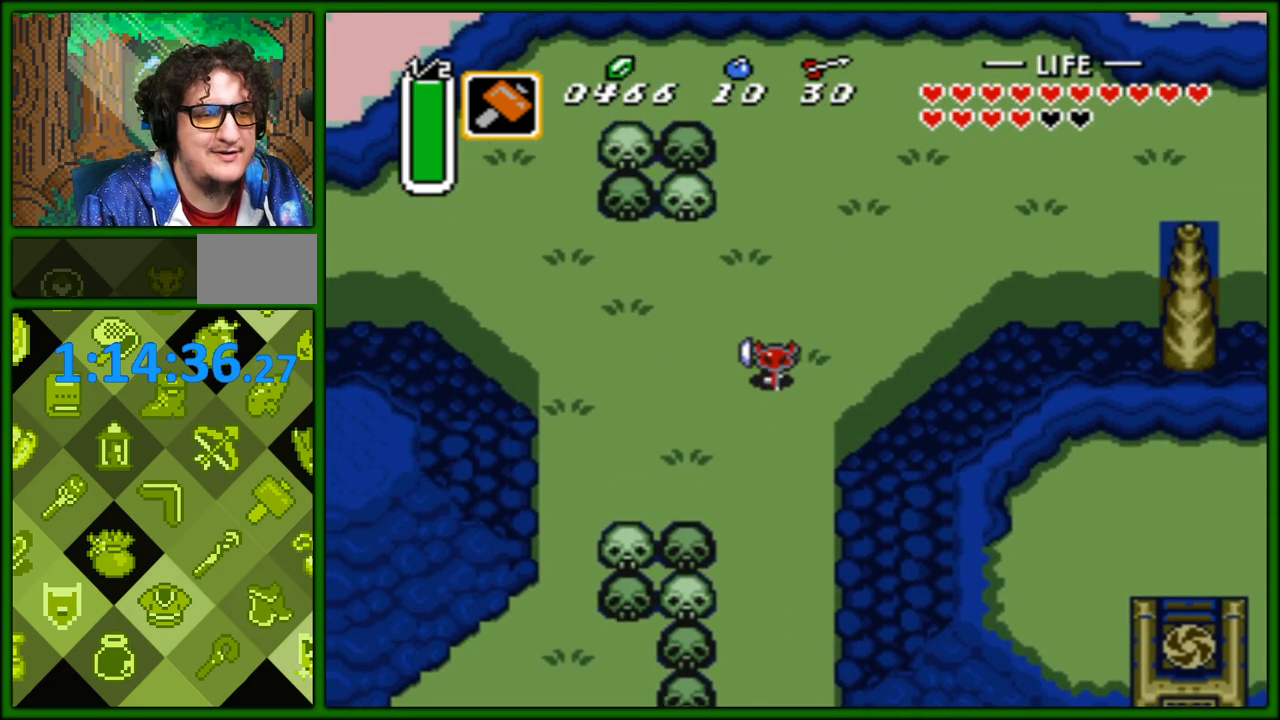
{"buttons": ["A"], "events": []}
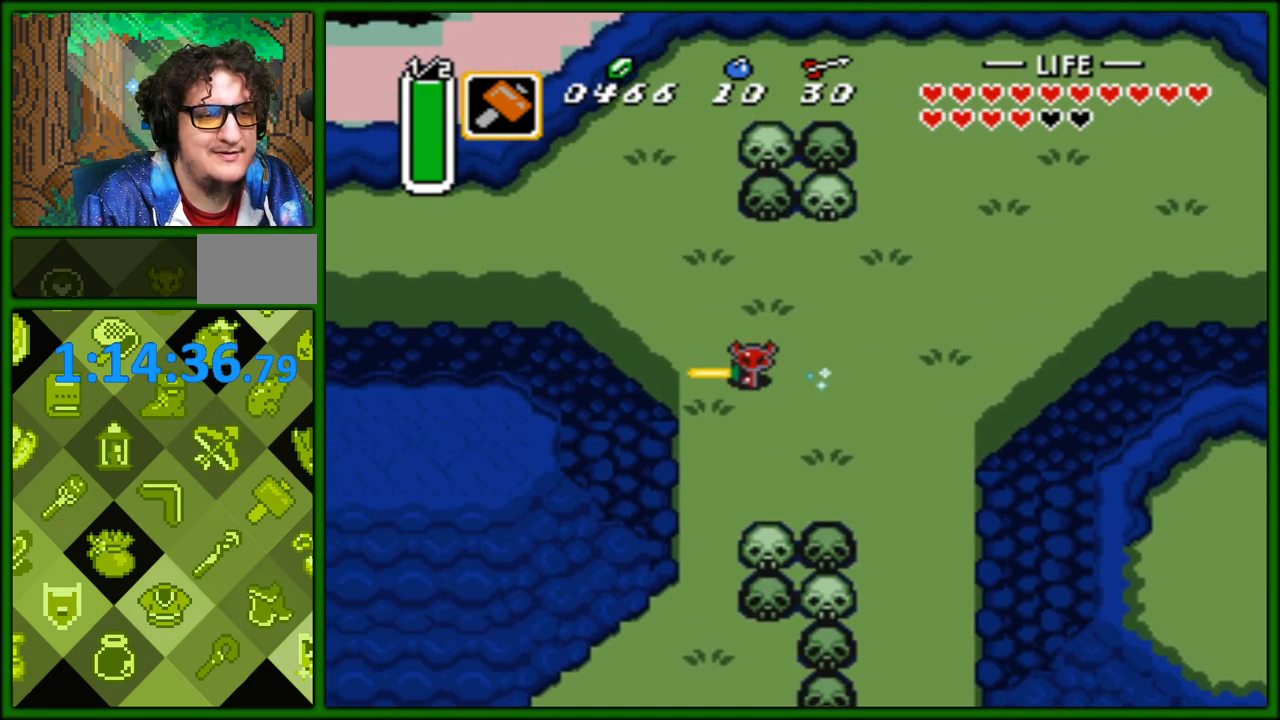
{"buttons": ["A"], "events": []}
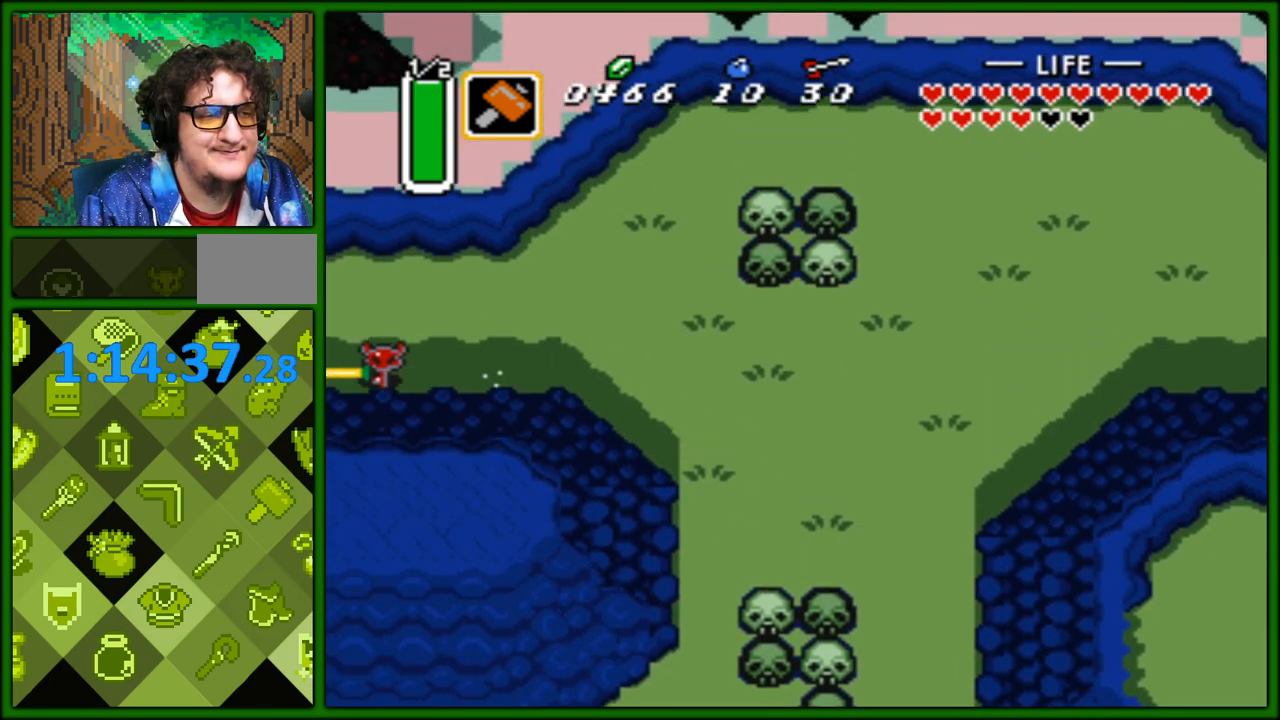
{"buttons": ["A"], "events": []}
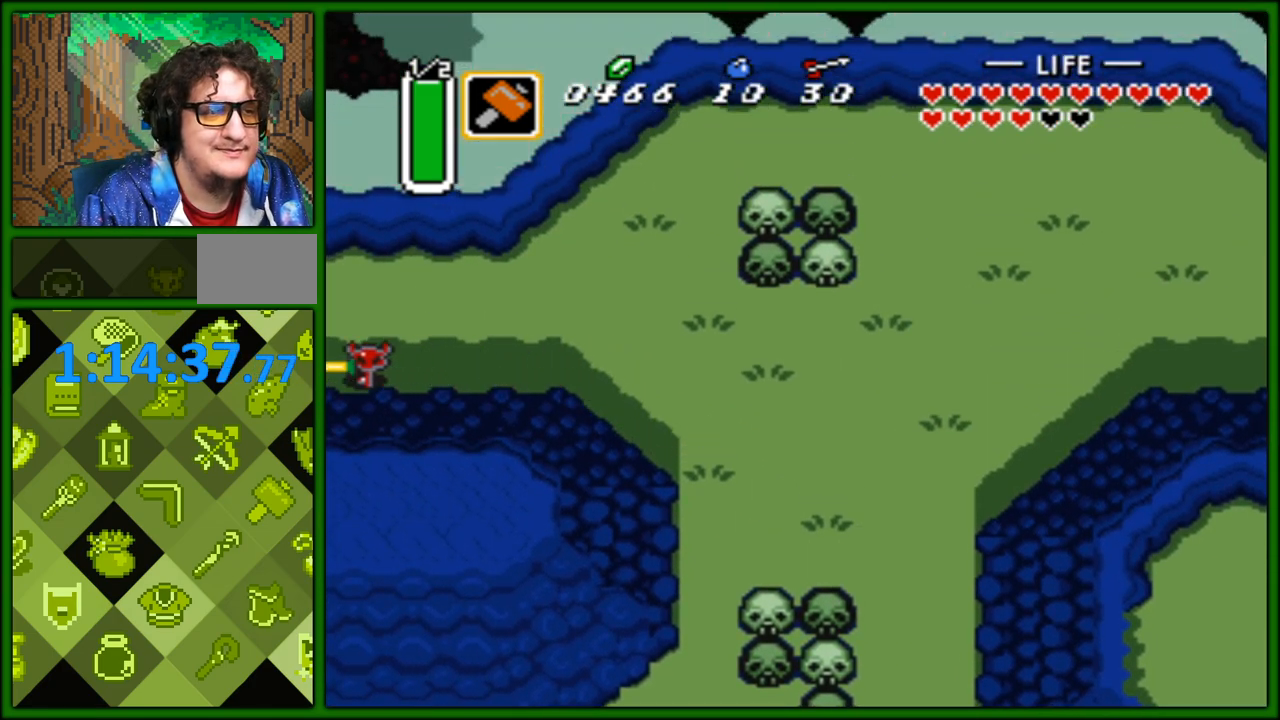
{"buttons": [], "events": [[483, "A", "up"]]}
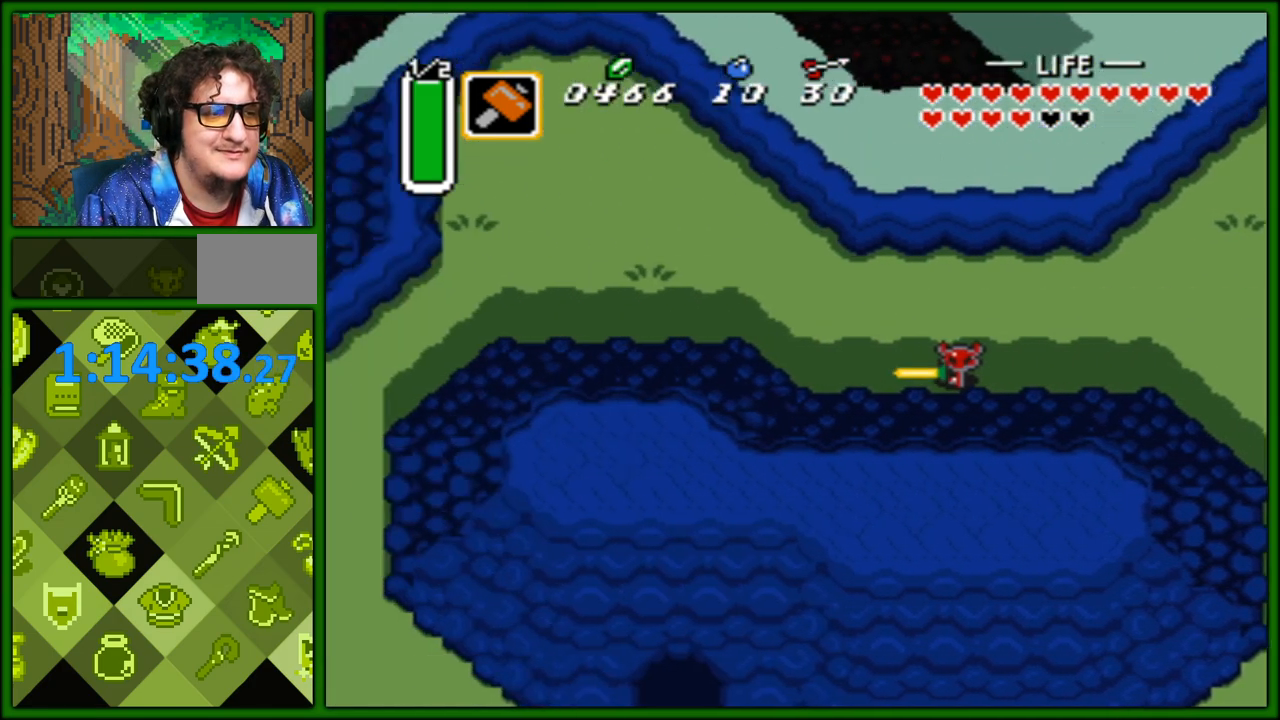
{"buttons": ["A"], "events": [[283, "DPAD_LEFT", "down"], [433, "A", "down"], [500, "DPAD_LEFT", "up"]]}
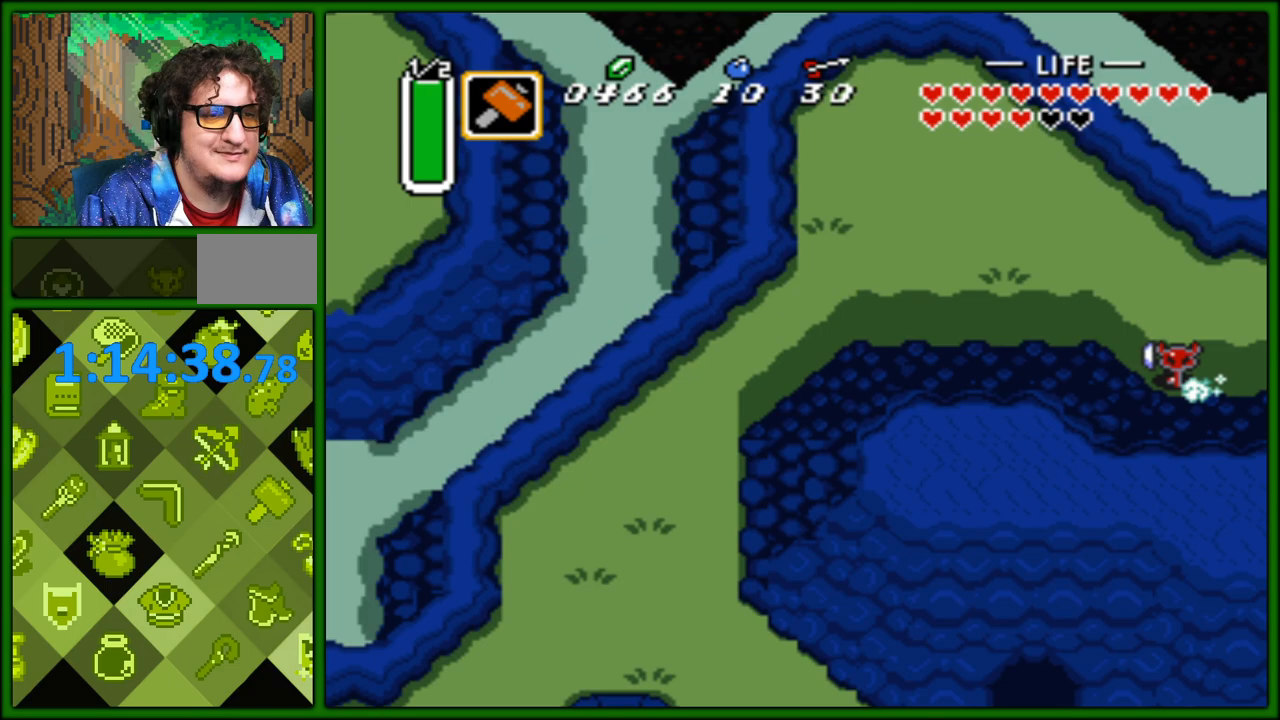
{"buttons": ["A"], "events": []}
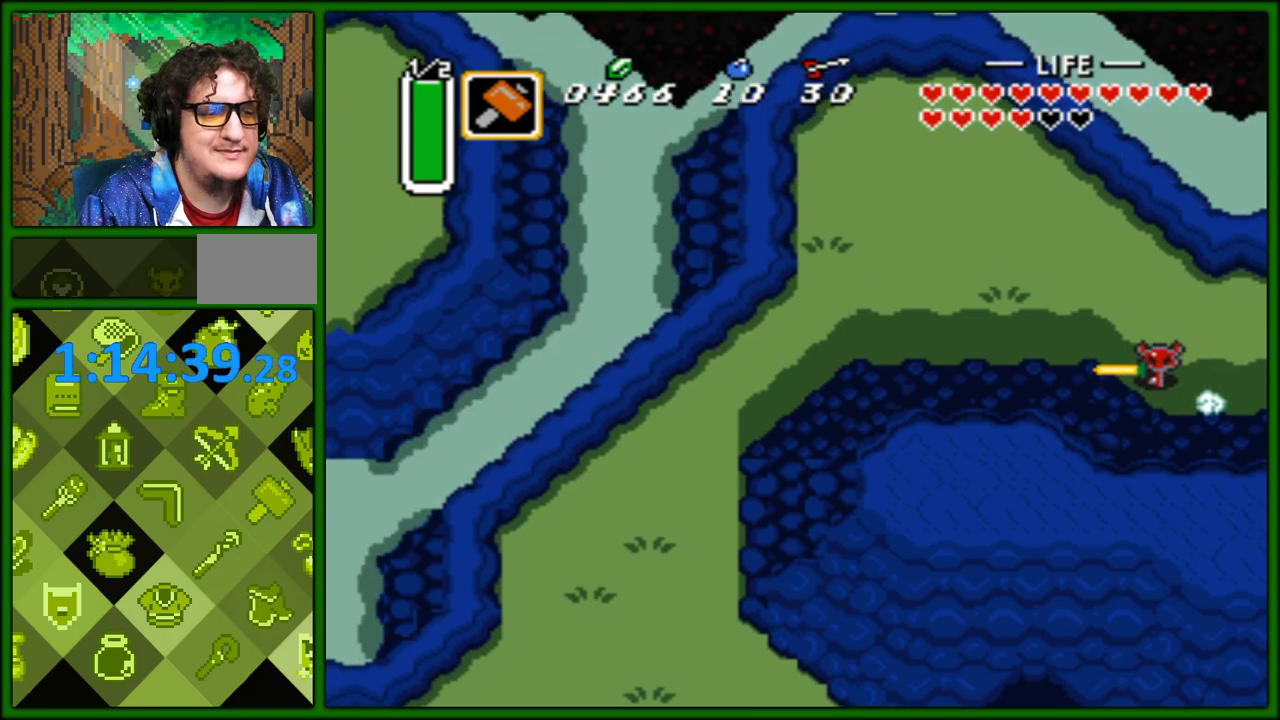
{"buttons": ["A"], "events": []}
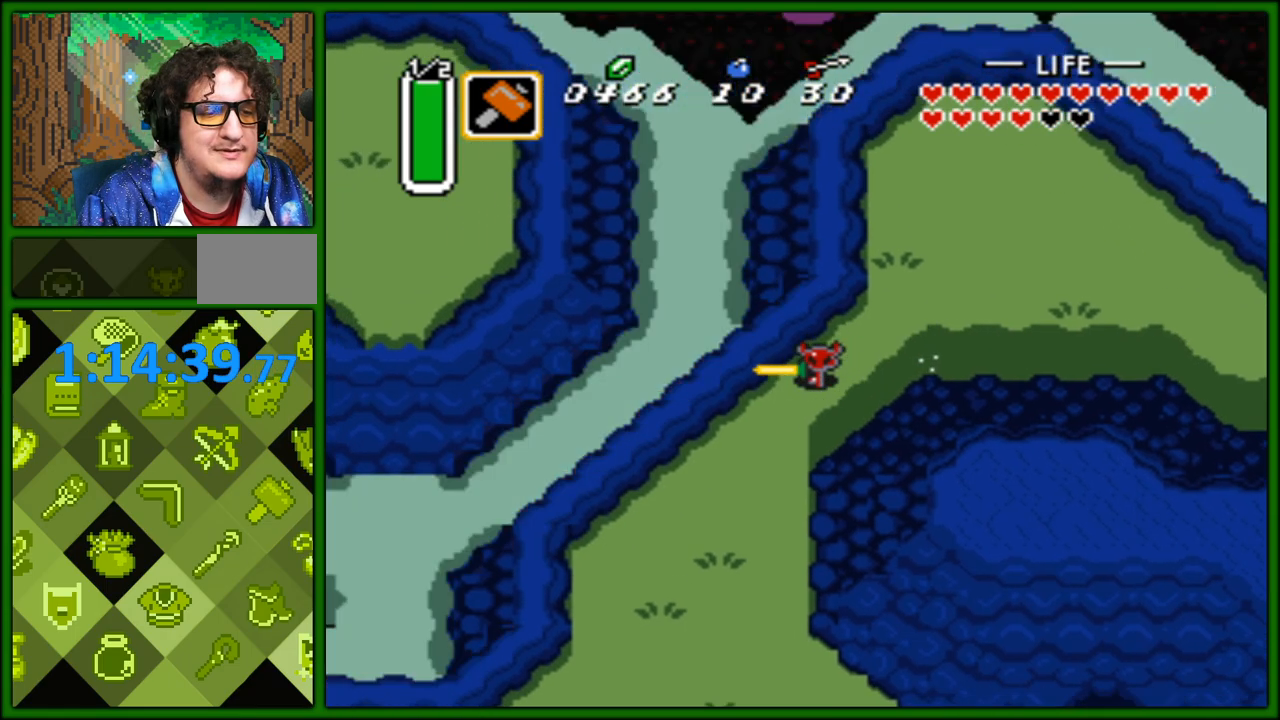
{"buttons": ["DPAD_DOWN"], "events": [[250, "A", "up"], [283, "DPAD_DOWN", "down"]]}
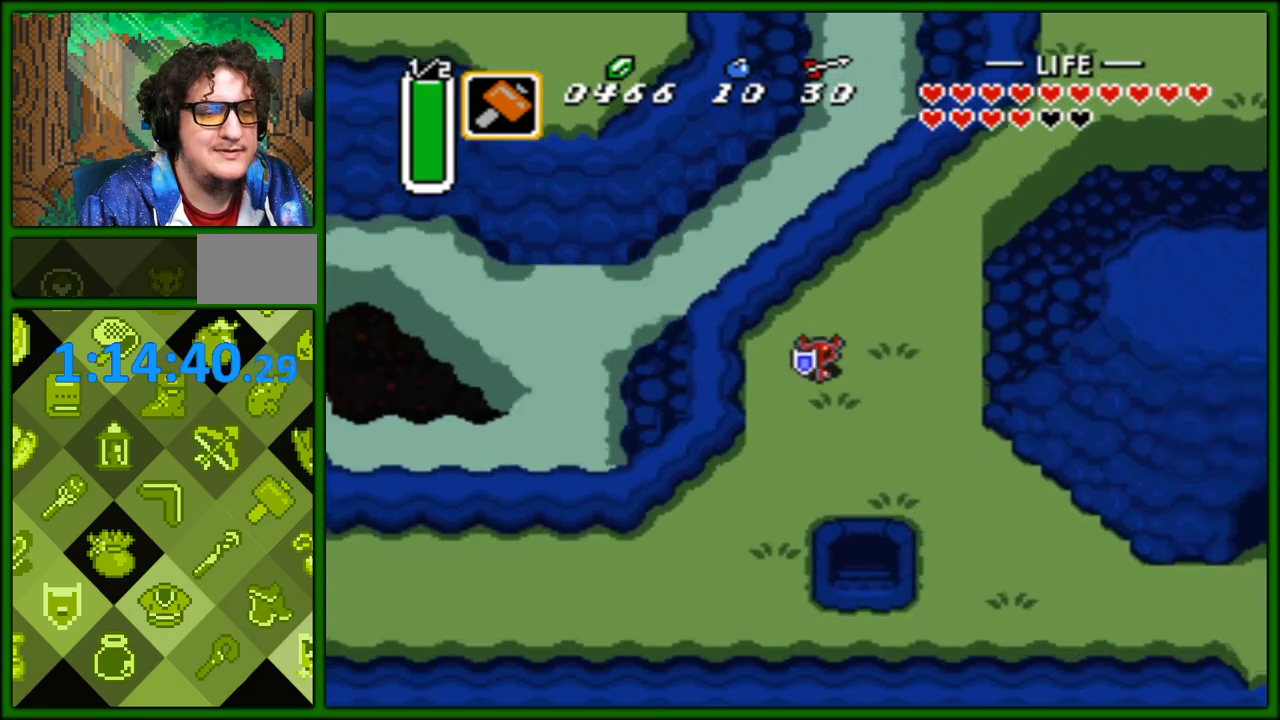
{"buttons": ["A"], "events": [[317, "DPAD_DOWN", "up"], [317, "DPAD_LEFT", "down"], [350, "A", "down"], [433, "DPAD_LEFT", "up"]]}
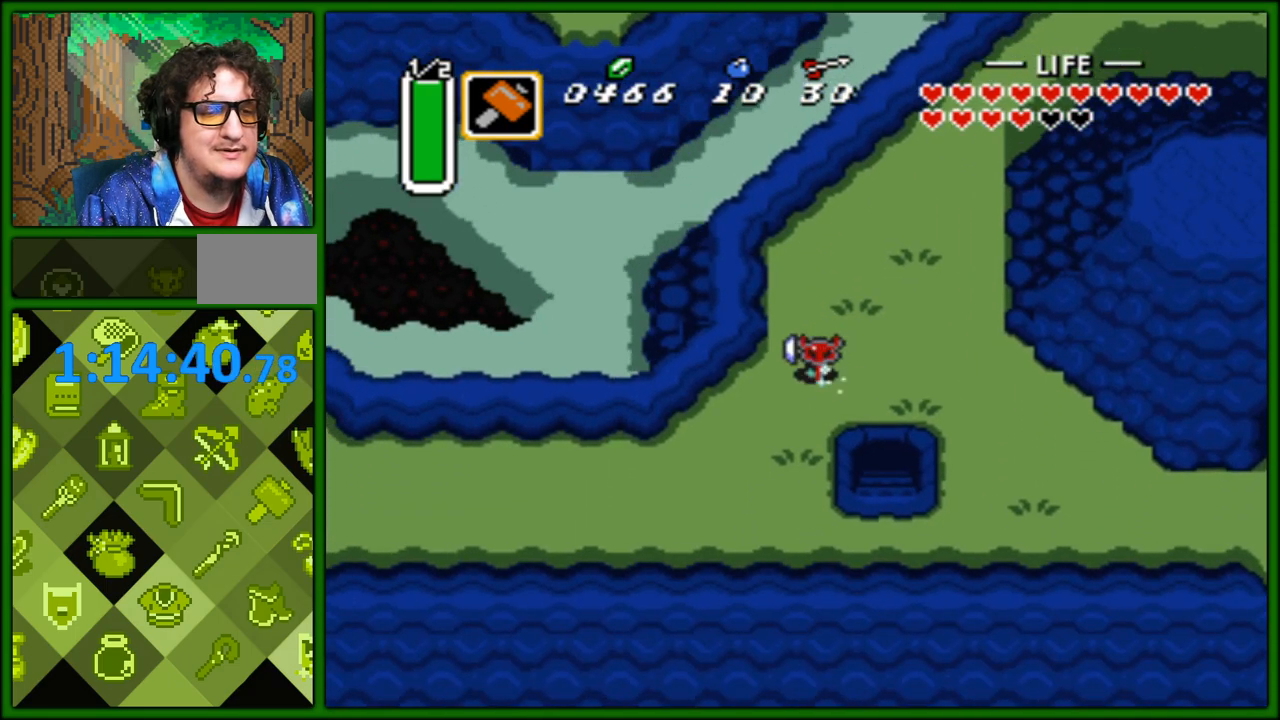
{"buttons": ["A"], "events": []}
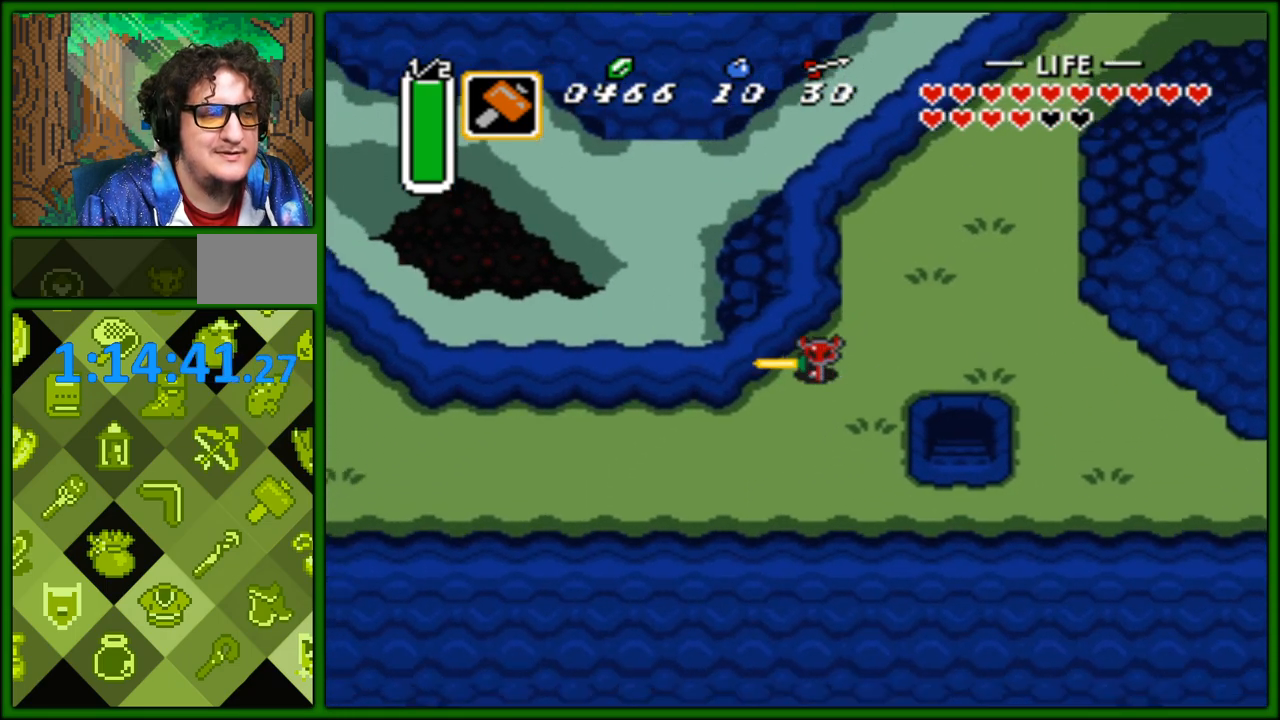
{"buttons": ["A"], "events": []}
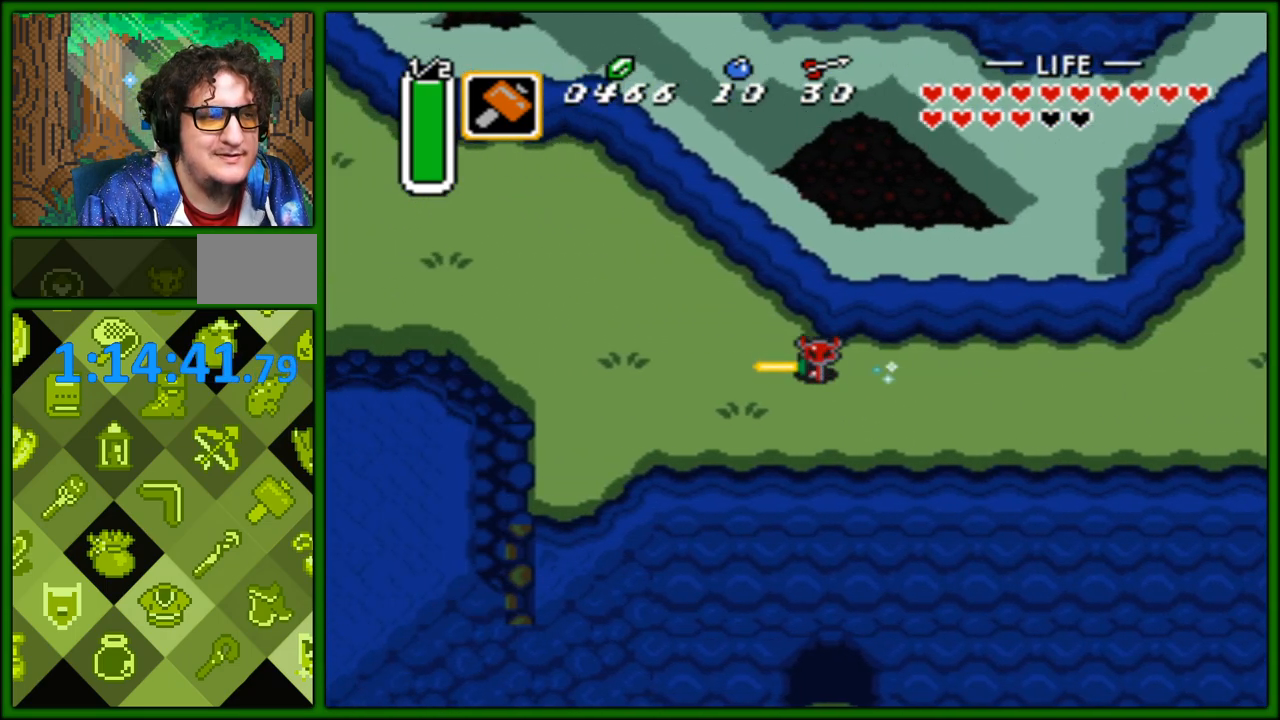
{"buttons": ["A"], "events": []}
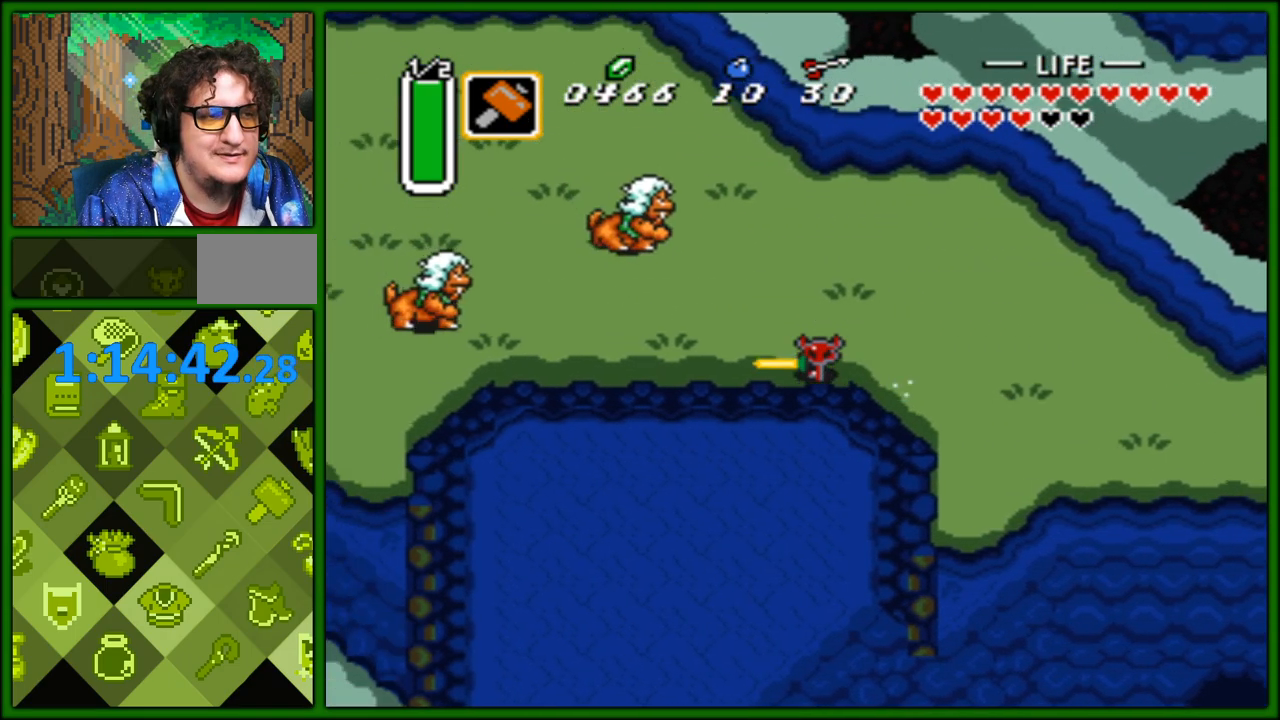
{"buttons": ["DPAD_UP"], "events": [[483, "A", "up"], [500, "DPAD_UP", "down"]]}
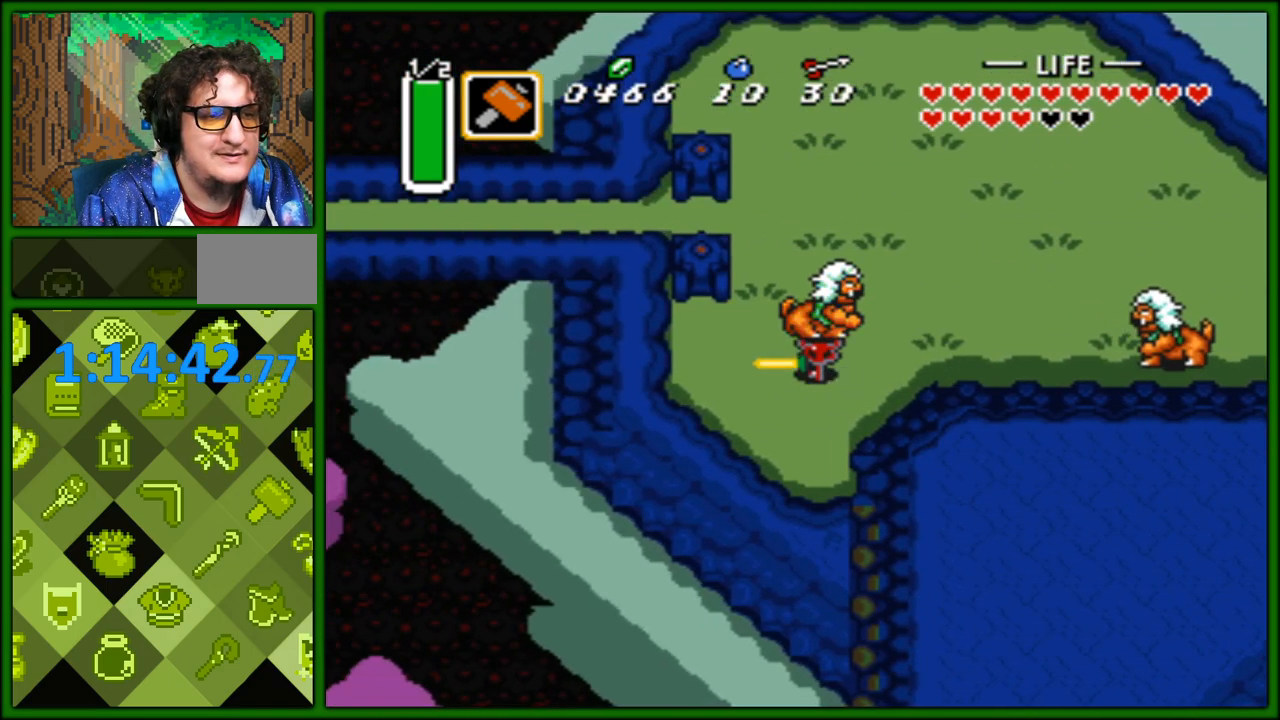
{"buttons": ["DPAD_UP"], "events": [[150, "B", "down"], [283, "B", "up"]]}
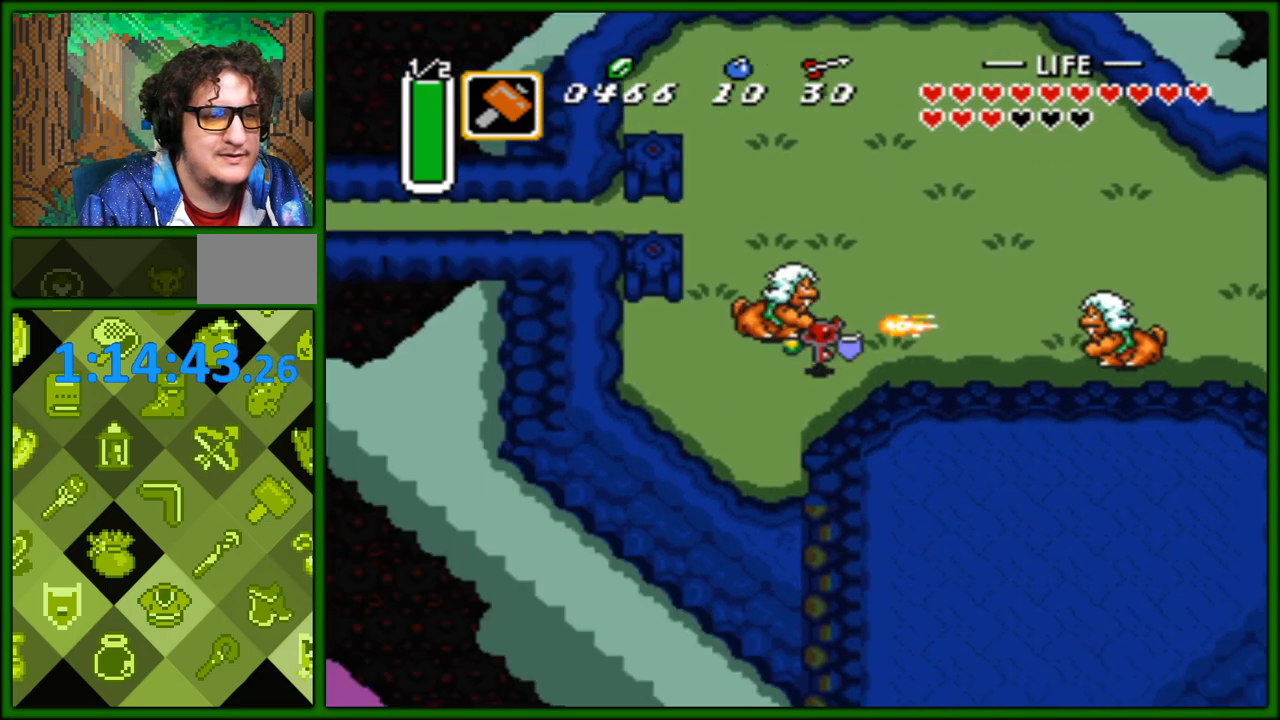
{"buttons": ["DPAD_UP", "DPAD_LEFT"], "events": [[167, "DPAD_LEFT", "down"]]}
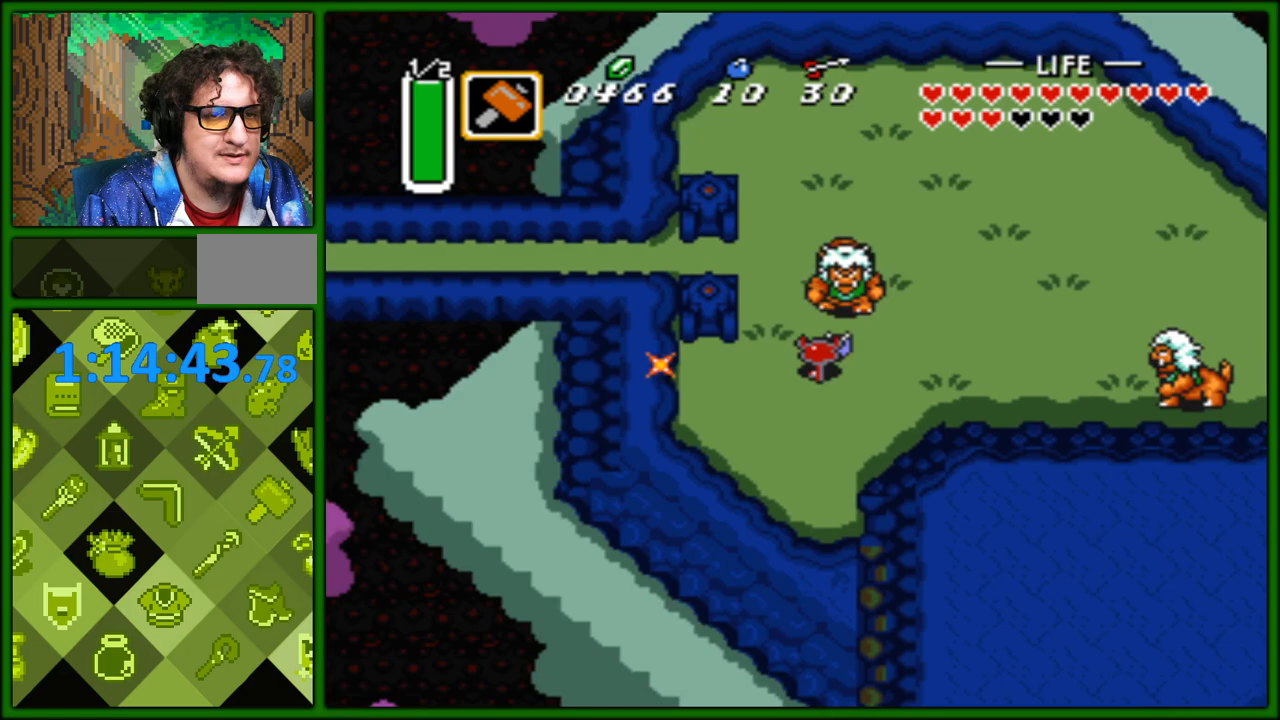
{"buttons": ["DPAD_LEFT"], "events": [[67, "DPAD_LEFT", "up"], [283, "DPAD_LEFT", "down"], [300, "DPAD_UP", "up"]]}